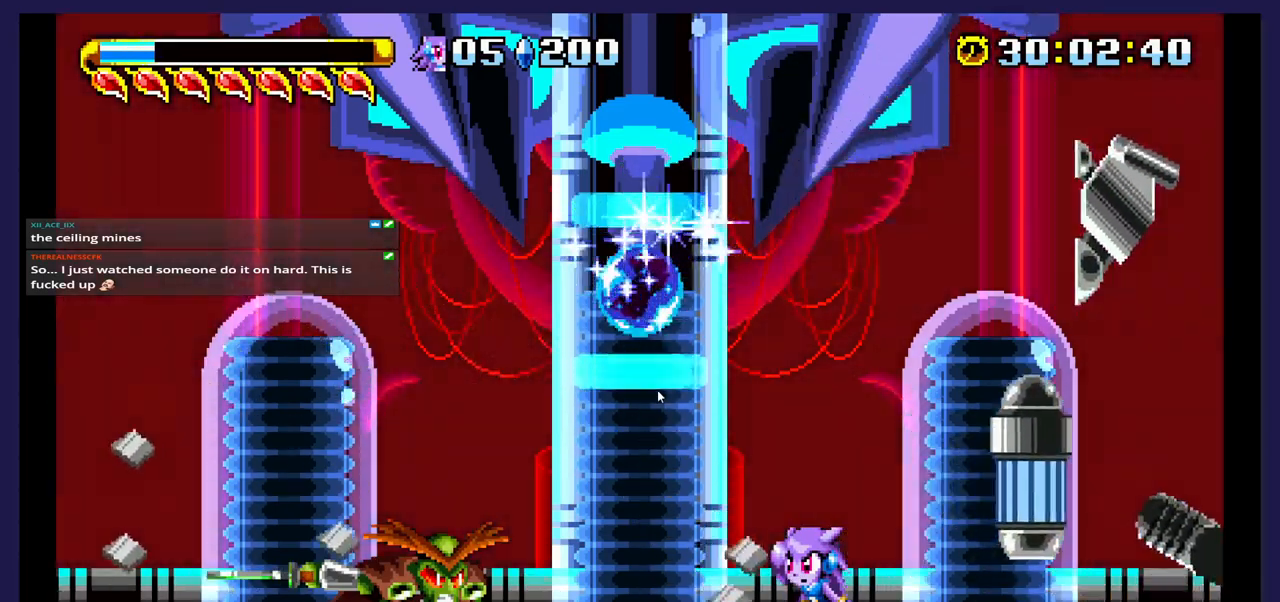
Gameplay with a controller (Xbox layout); each line is a JSON object with the inputs held at the frame after it. "events" lists button and stick changes between this image and that frame as [ms after this image, input, new state], when the widget could be followed in between. Not read: left_stick right_stick.
{"buttons": ["DPAD_RIGHT"], "events": [[383, "DPAD_RIGHT", "down"]]}
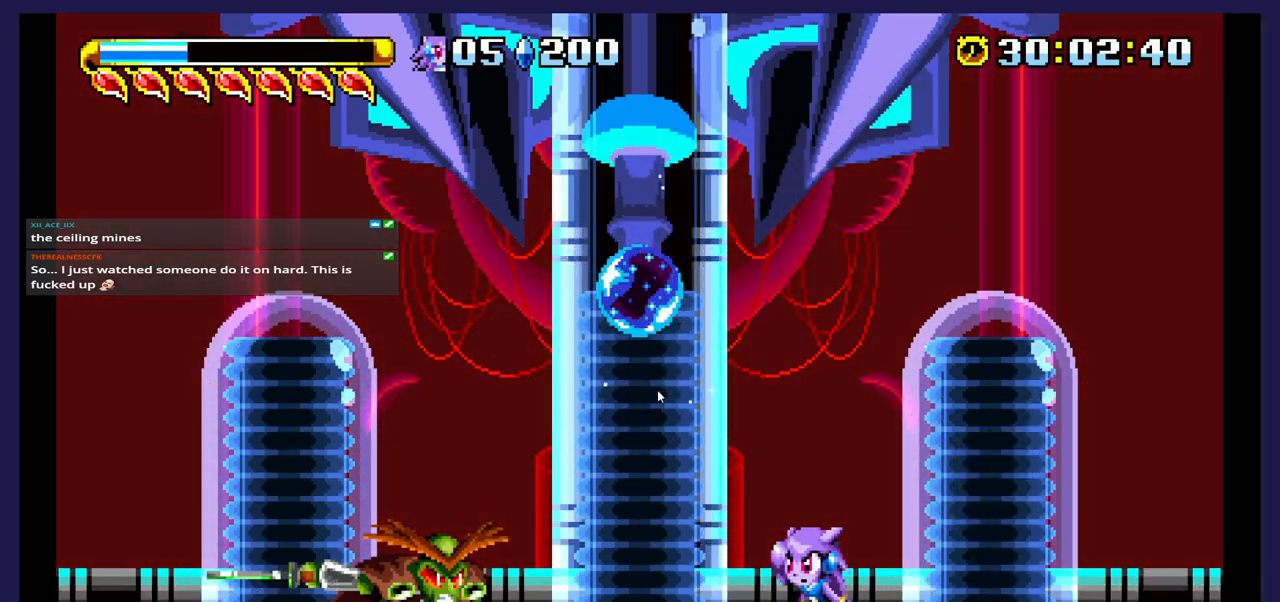
{"buttons": ["DPAD_RIGHT"], "events": []}
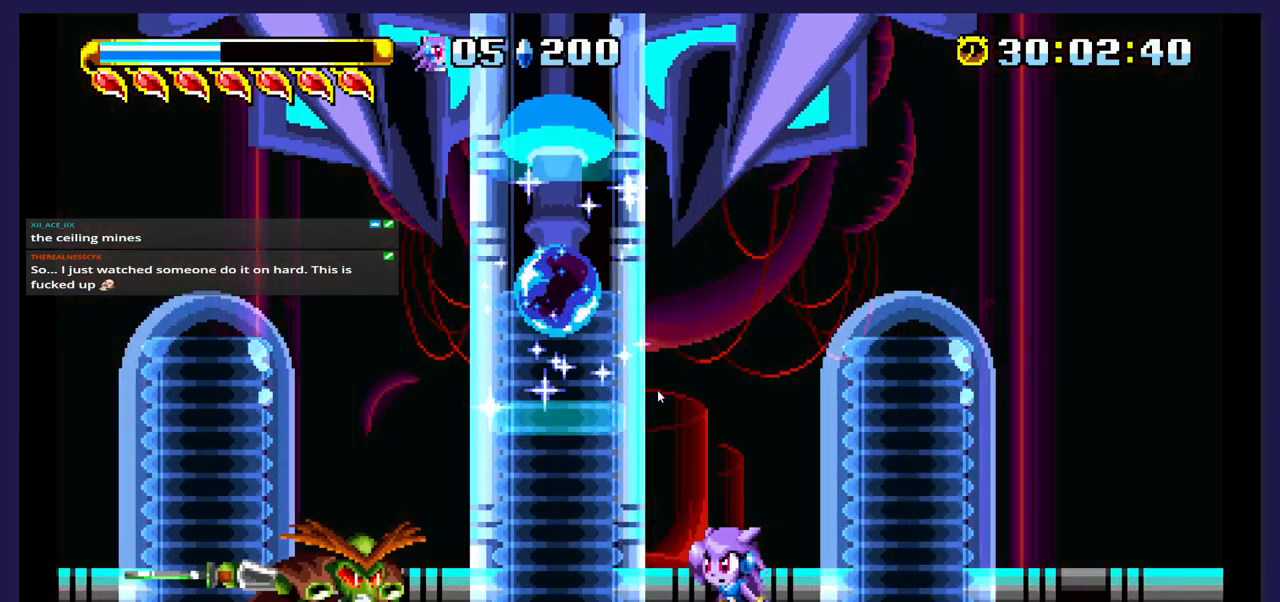
{"buttons": ["DPAD_RIGHT"], "events": []}
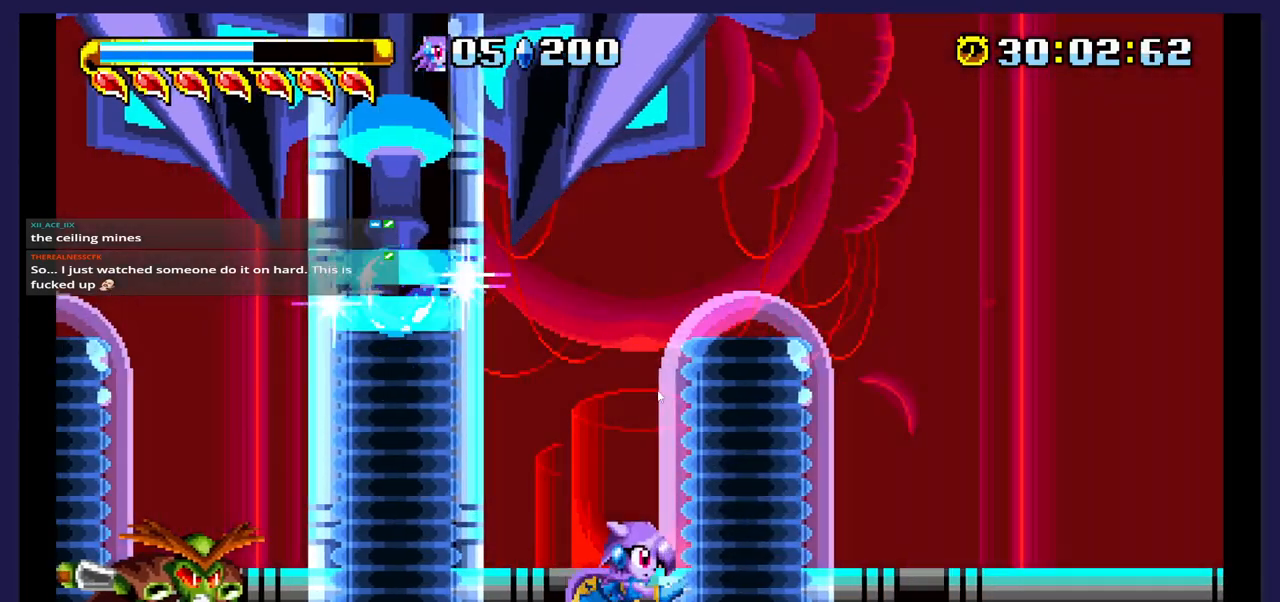
{"buttons": ["DPAD_RIGHT"], "events": []}
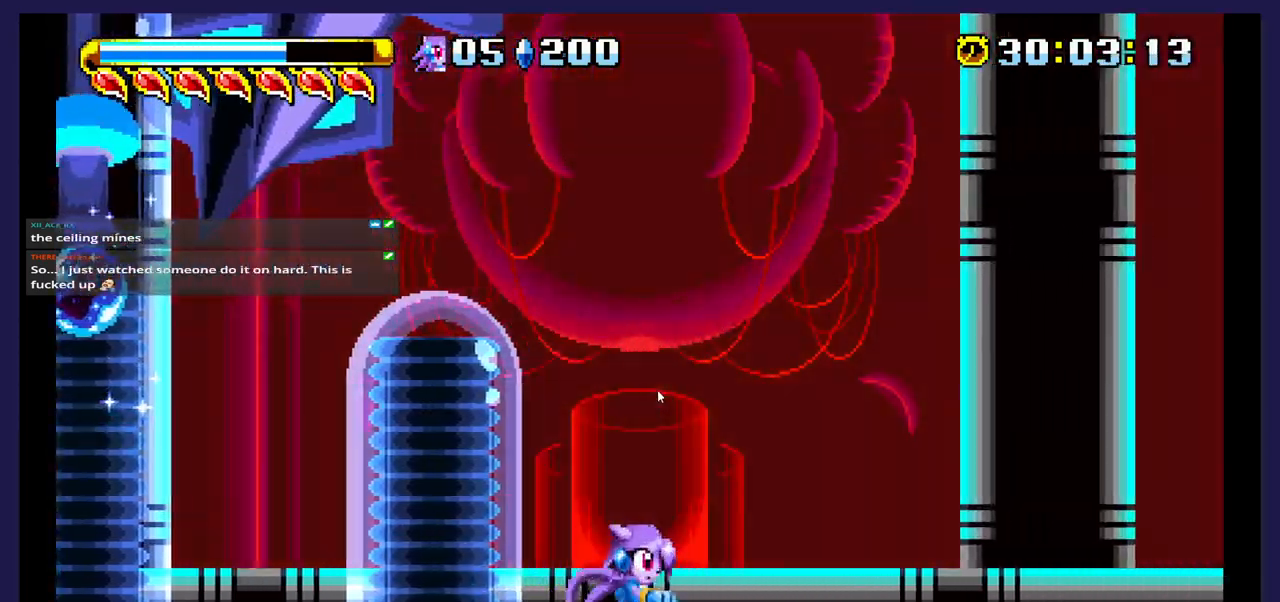
{"buttons": ["A", "DPAD_RIGHT"], "events": [[267, "A", "down"]]}
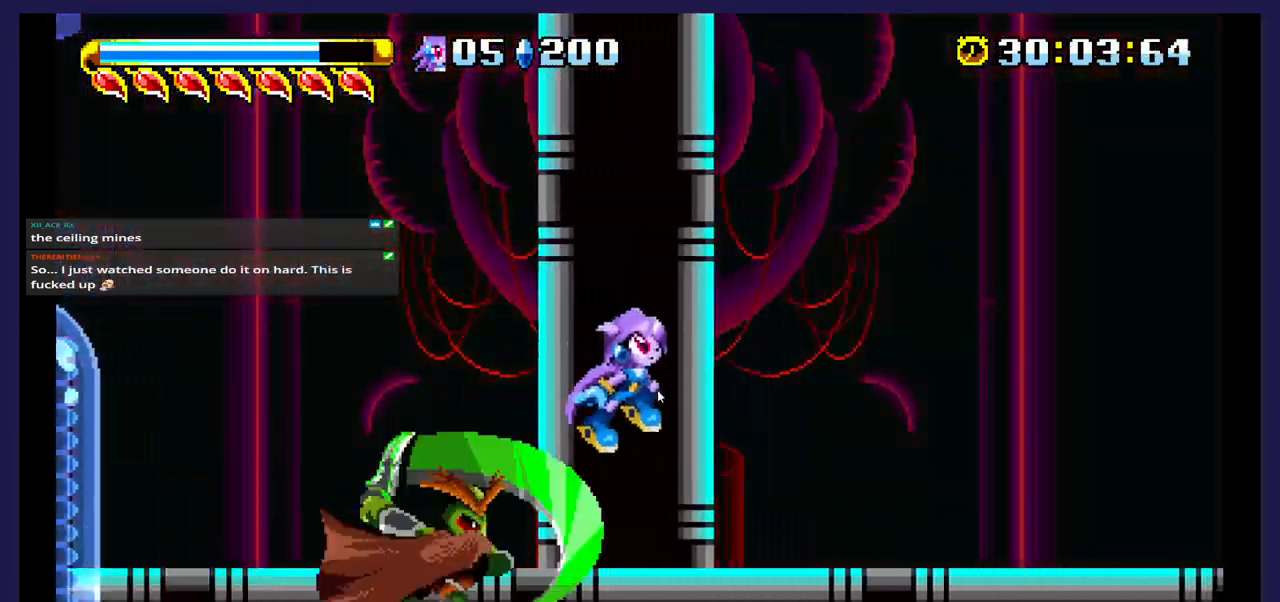
{"buttons": ["DPAD_RIGHT"], "events": [[167, "A", "up"]]}
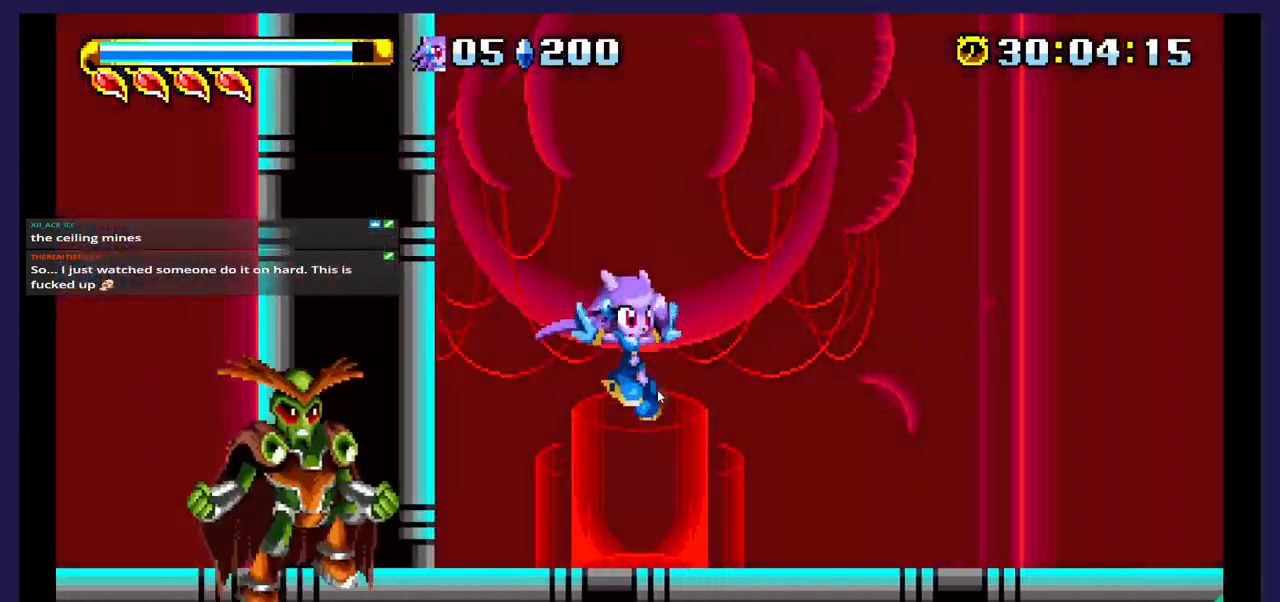
{"buttons": ["DPAD_LEFT"], "events": [[300, "A", "down"], [433, "DPAD_RIGHT", "up"], [467, "DPAD_LEFT", "down"], [483, "A", "up"]]}
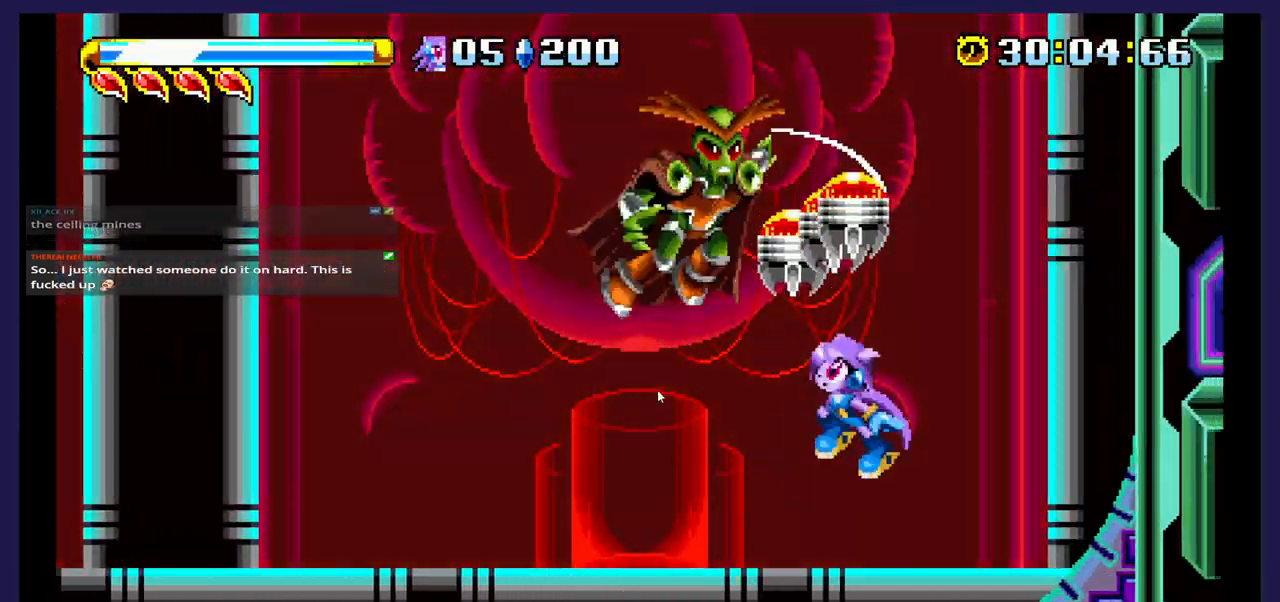
{"buttons": ["DPAD_LEFT"], "events": [[100, "B", "down"], [217, "B", "up"], [317, "B", "down"], [450, "B", "up"]]}
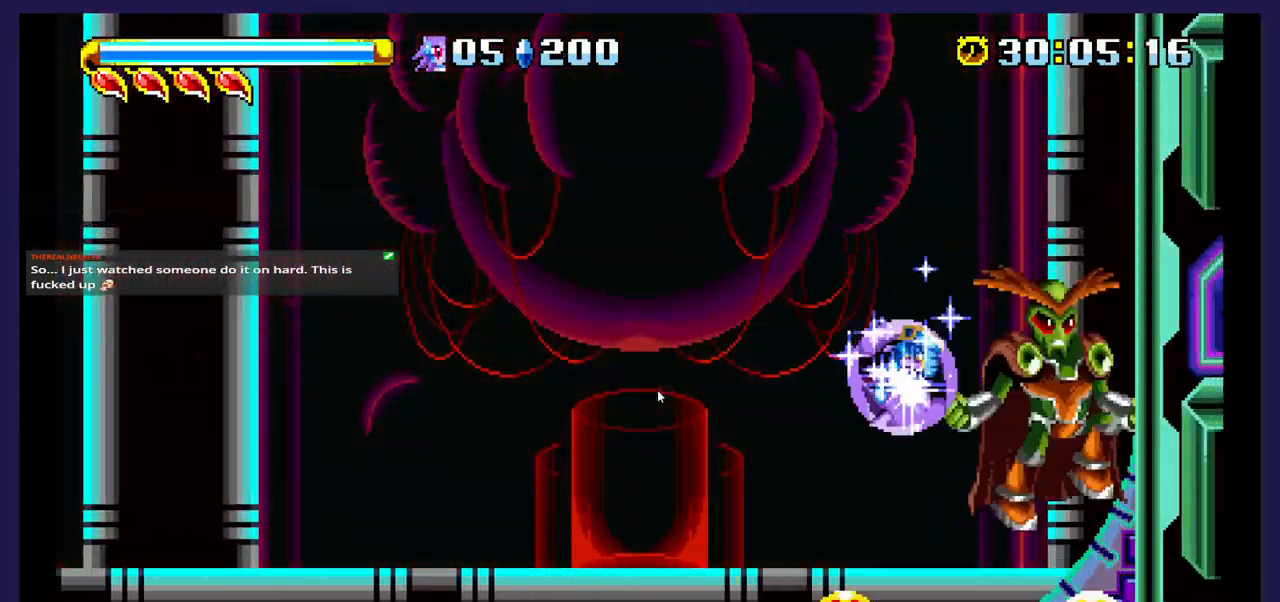
{"buttons": ["DPAD_LEFT"], "events": []}
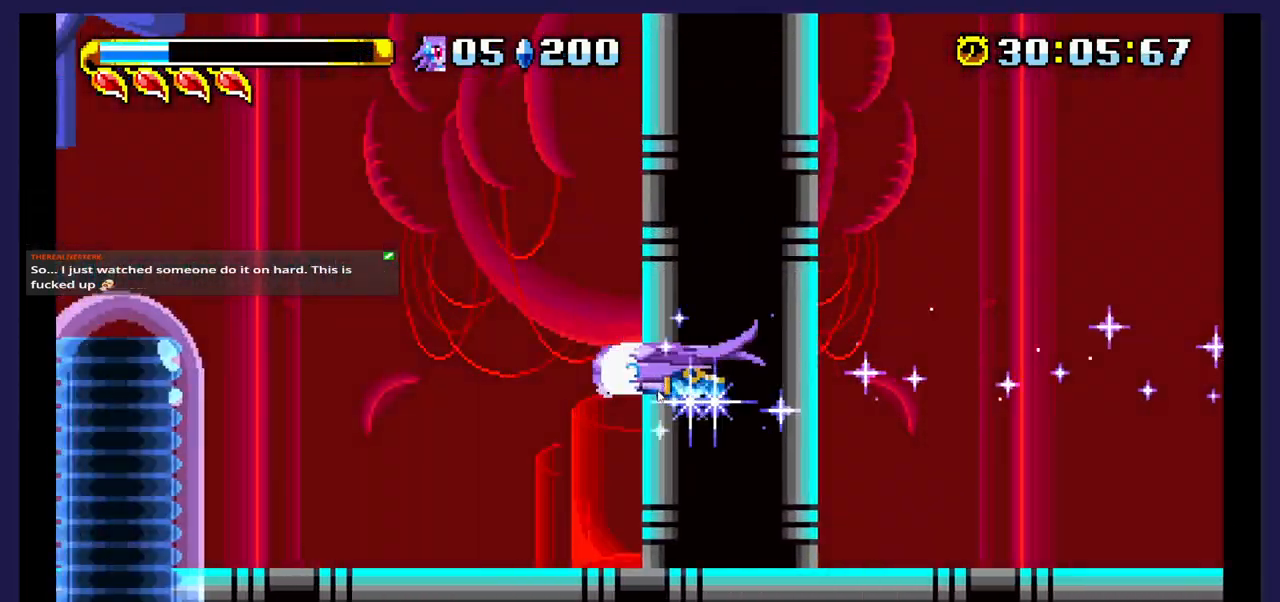
{"buttons": ["DPAD_LEFT"], "events": []}
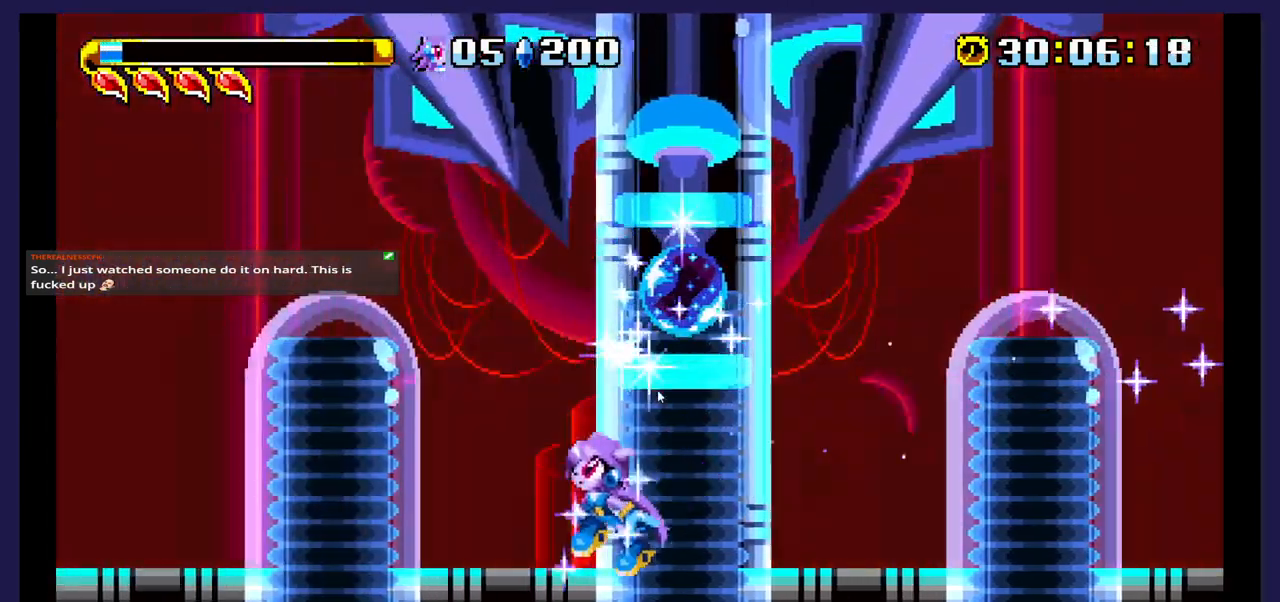
{"buttons": ["DPAD_LEFT"], "events": []}
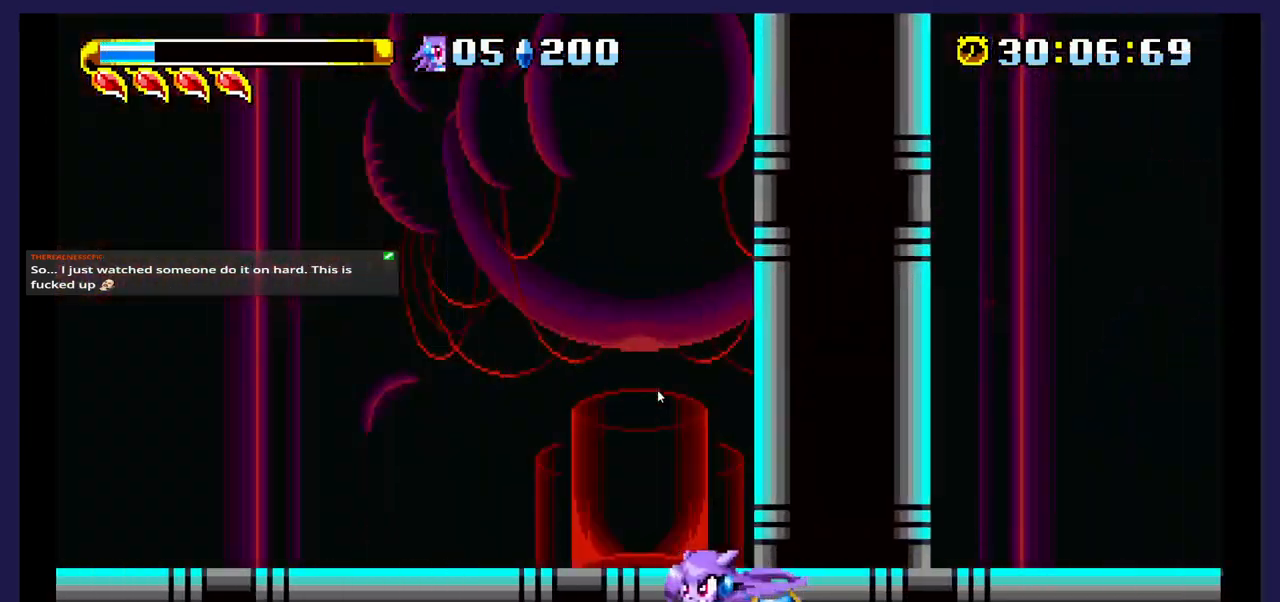
{"buttons": ["DPAD_LEFT"], "events": []}
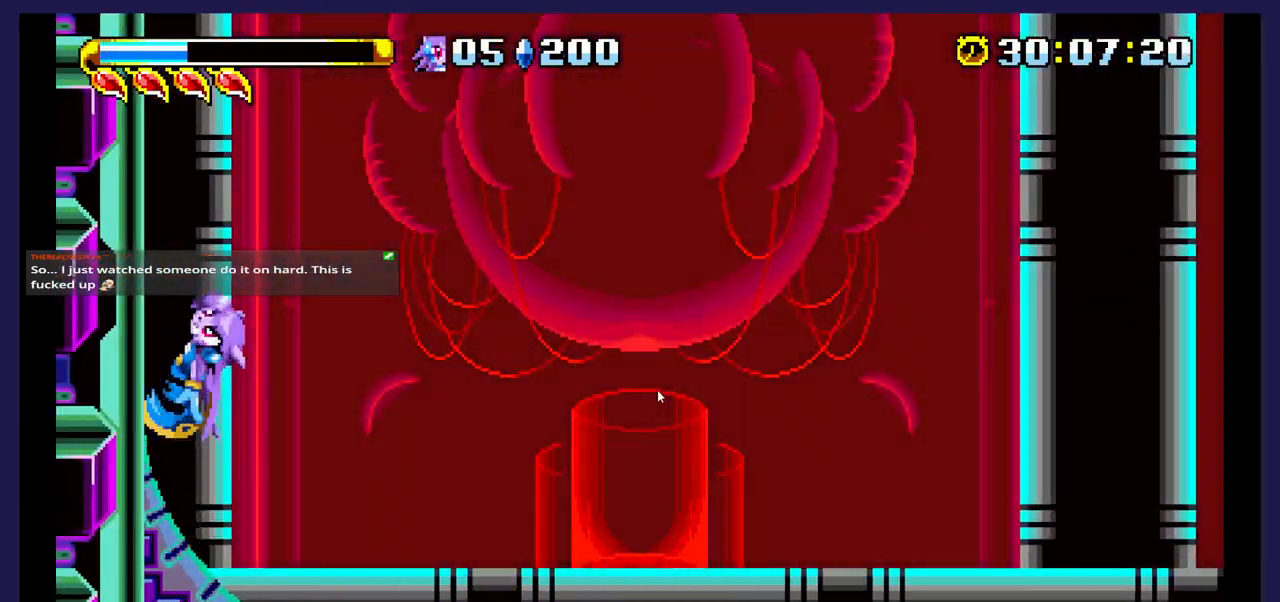
{"buttons": ["DPAD_DOWN"], "events": [[450, "DPAD_DOWN", "down"], [450, "DPAD_LEFT", "up"]]}
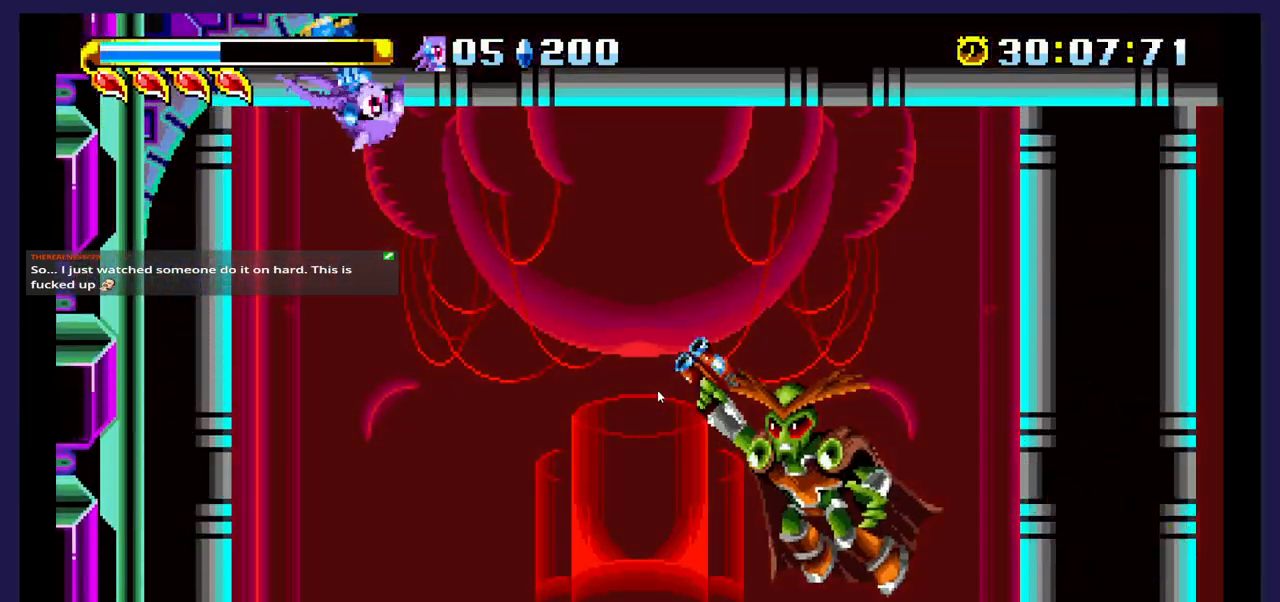
{"buttons": ["X", "DPAD_DOWN"], "events": [[50, "X", "down"], [167, "X", "up"], [233, "X", "down"], [350, "X", "up"], [433, "X", "down"]]}
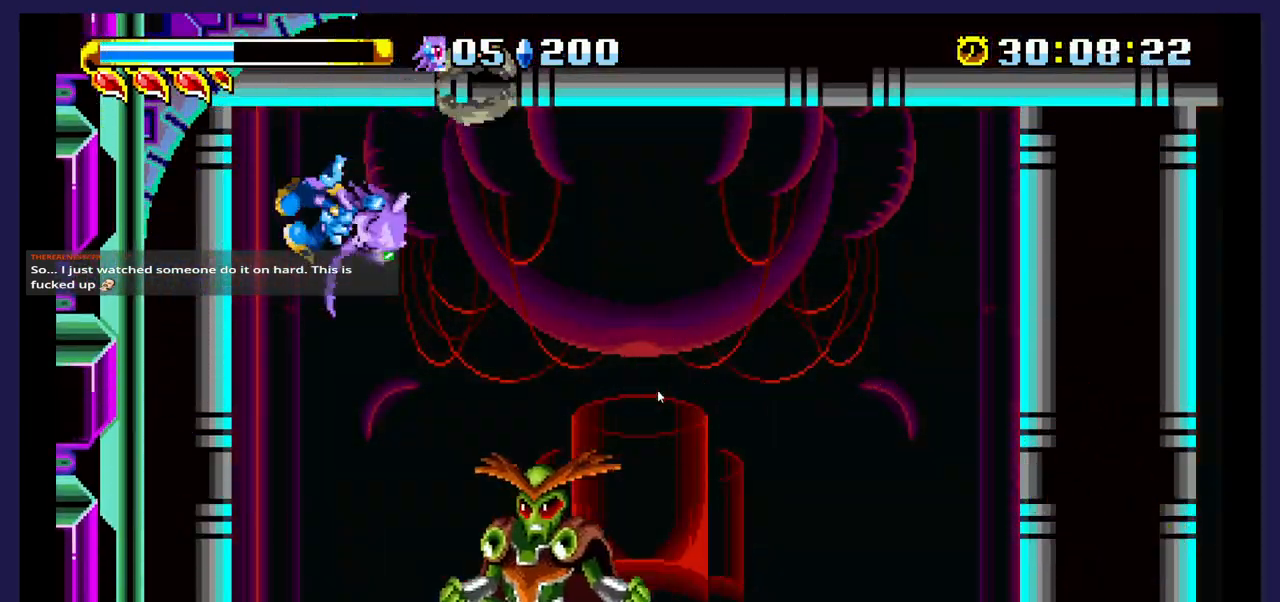
{"buttons": ["DPAD_RIGHT"], "events": [[83, "X", "up"], [133, "X", "down"], [267, "X", "up"], [333, "X", "down"], [400, "DPAD_DOWN", "up"], [467, "X", "up"], [500, "DPAD_RIGHT", "down"]]}
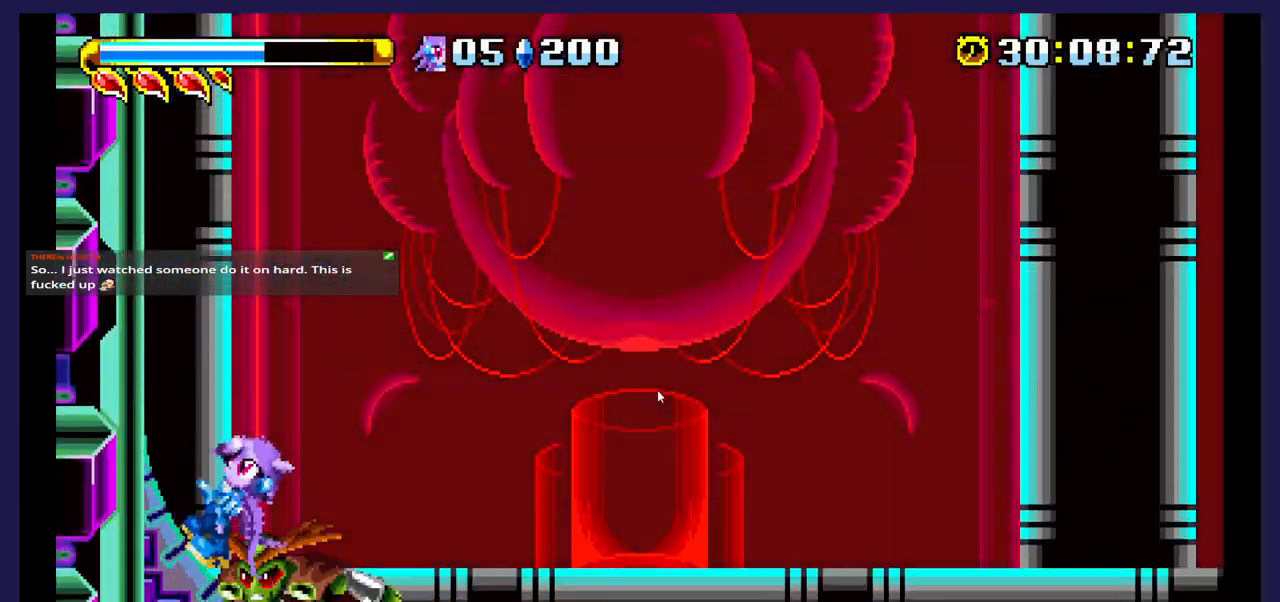
{"buttons": ["X", "DPAD_DOWN"], "events": [[33, "X", "down"], [150, "DPAD_RIGHT", "up"], [150, "X", "up"], [217, "X", "down"], [333, "X", "up"], [400, "DPAD_DOWN", "down"], [417, "X", "down"]]}
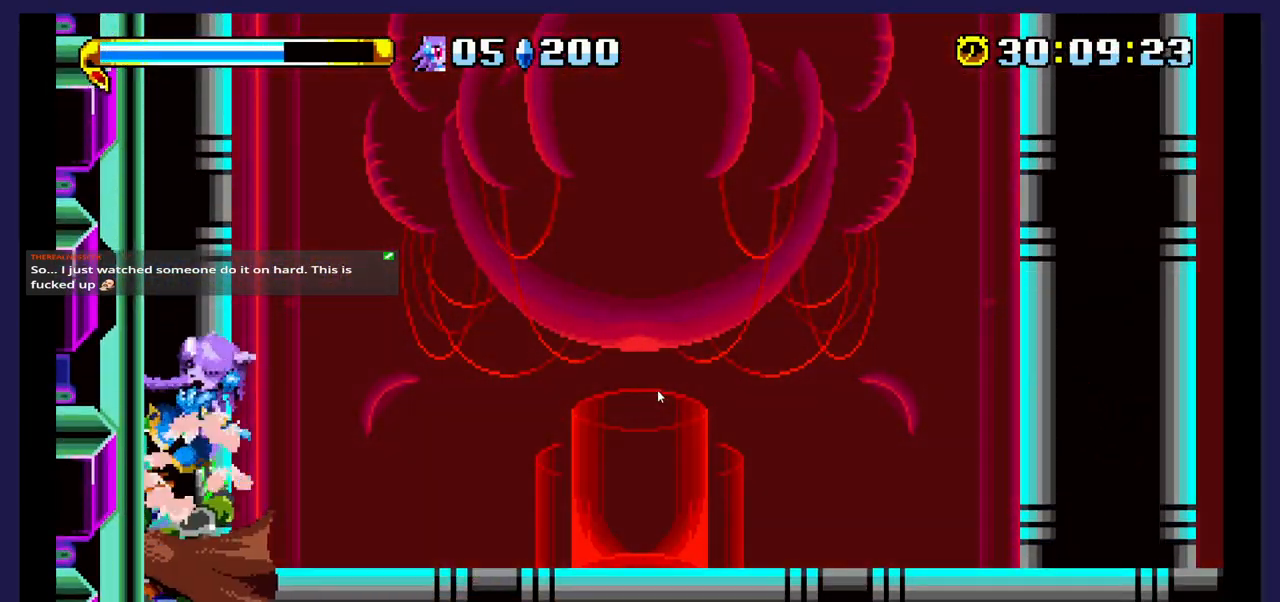
{"buttons": ["X"], "events": [[33, "DPAD_DOWN", "up"], [33, "X", "up"], [100, "X", "down"], [217, "X", "up"], [300, "X", "down"], [400, "X", "up"], [467, "X", "down"]]}
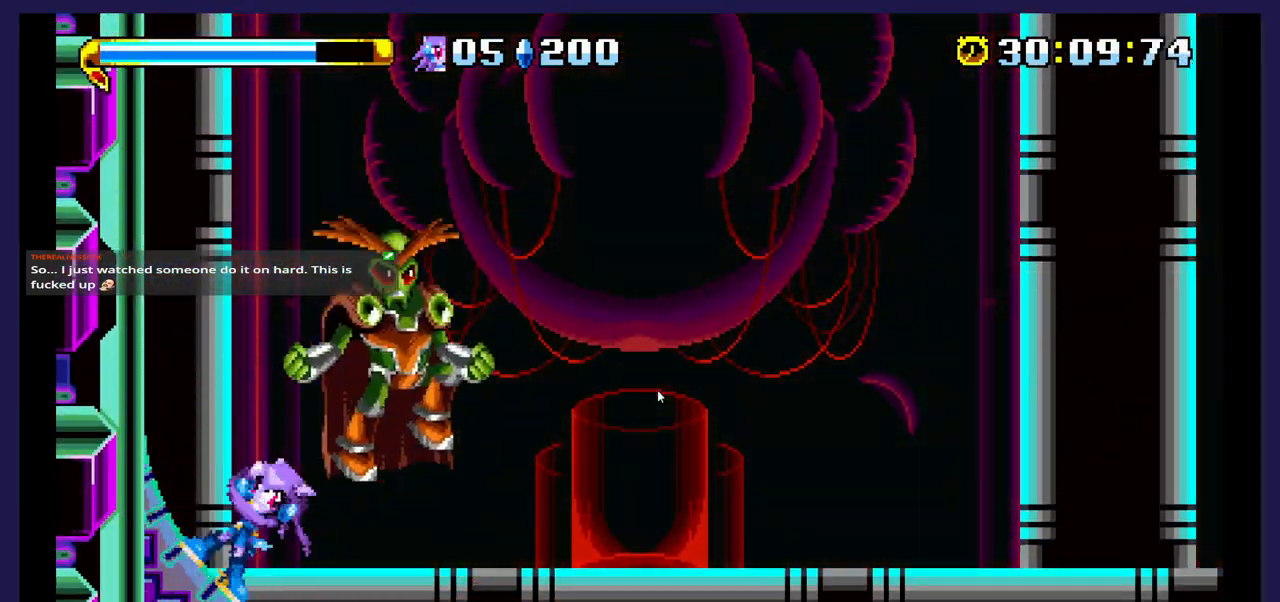
{"buttons": ["DPAD_RIGHT"], "events": [[100, "X", "up"], [150, "DPAD_LEFT", "down"], [150, "X", "down"], [233, "DPAD_LEFT", "up"], [267, "X", "up"], [283, "DPAD_RIGHT", "down"]]}
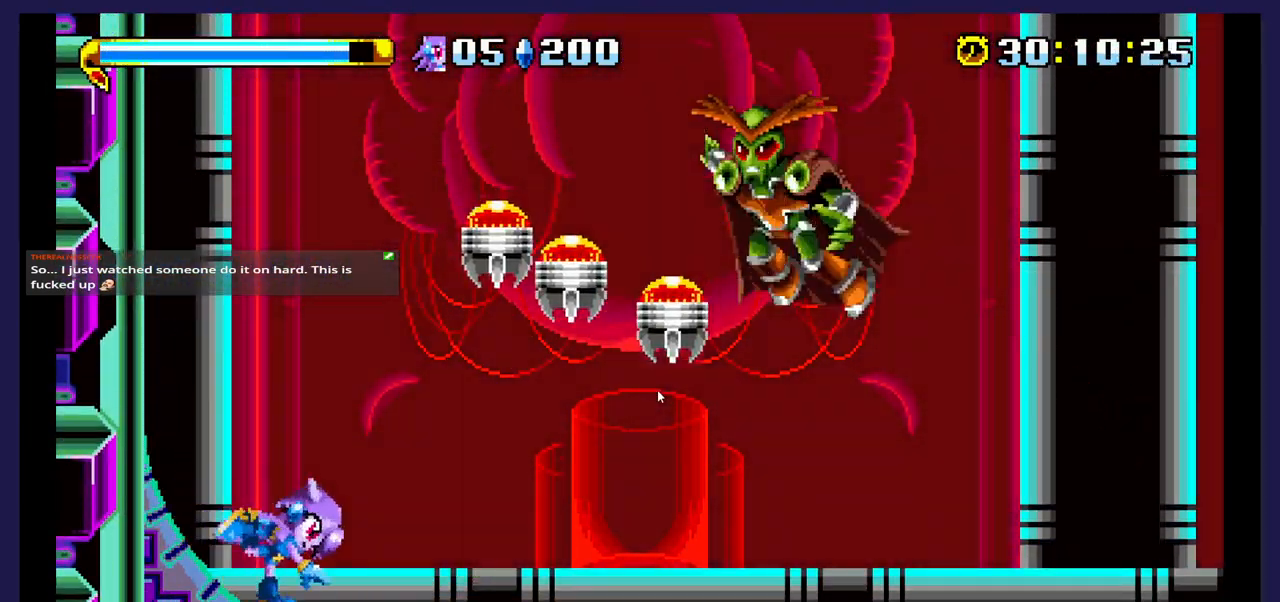
{"buttons": ["A", "DPAD_RIGHT"], "events": [[417, "A", "down"]]}
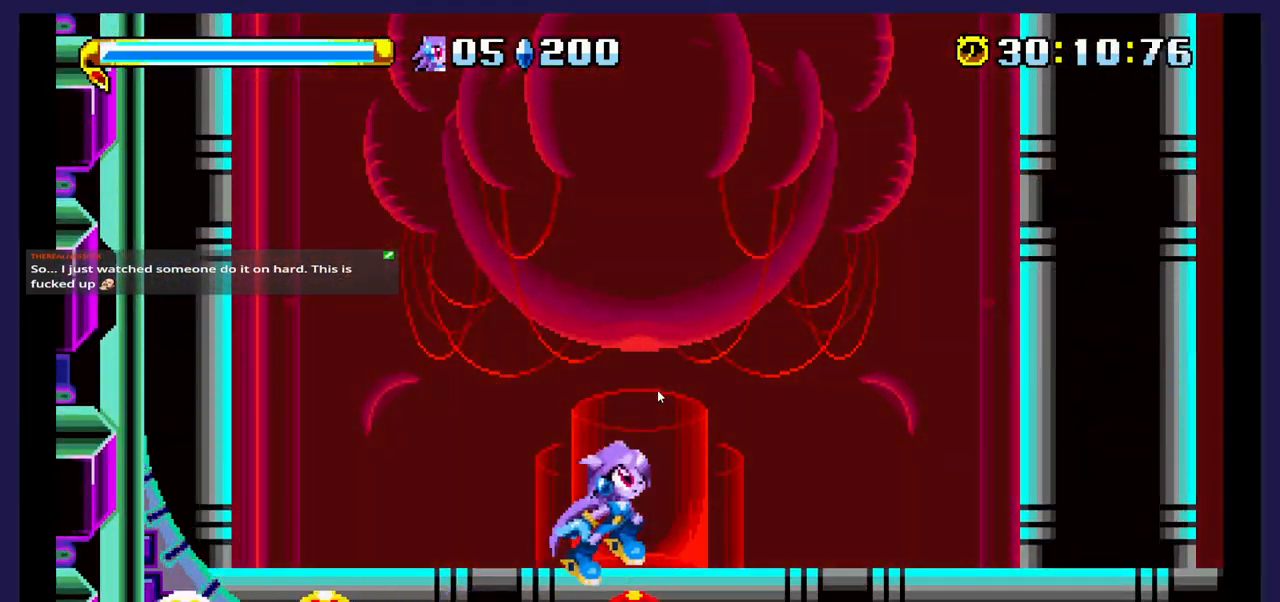
{"buttons": ["DPAD_RIGHT"], "events": [[83, "A", "up"]]}
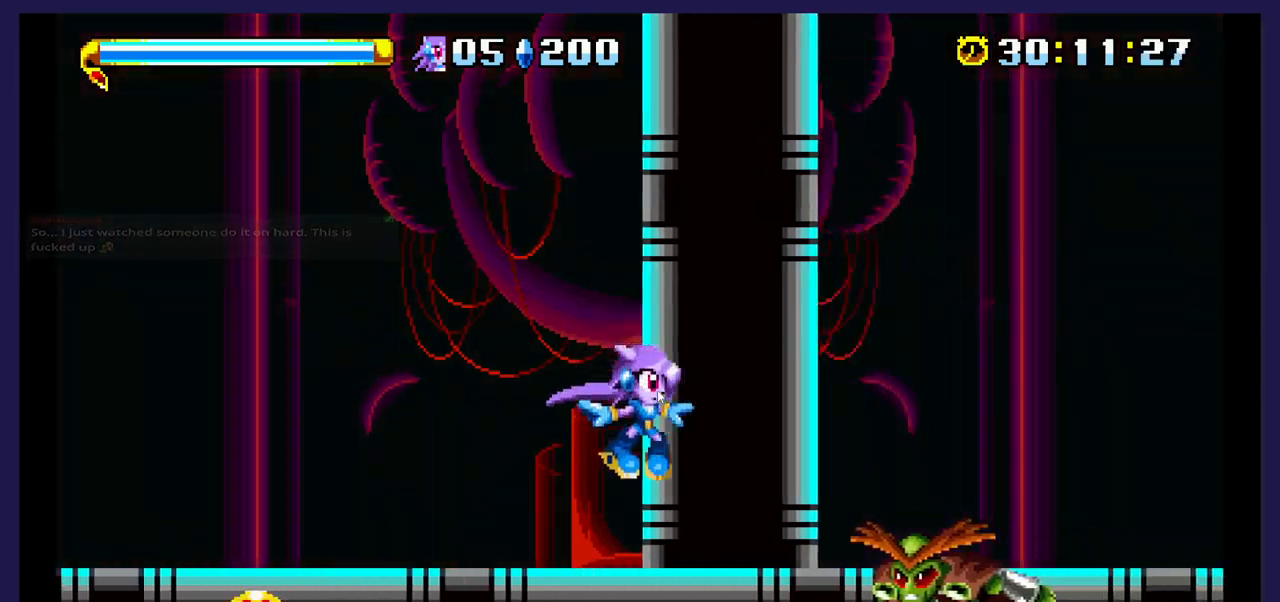
{"buttons": [], "events": [[117, "B", "down"], [233, "B", "up"], [267, "DPAD_RIGHT", "up"]]}
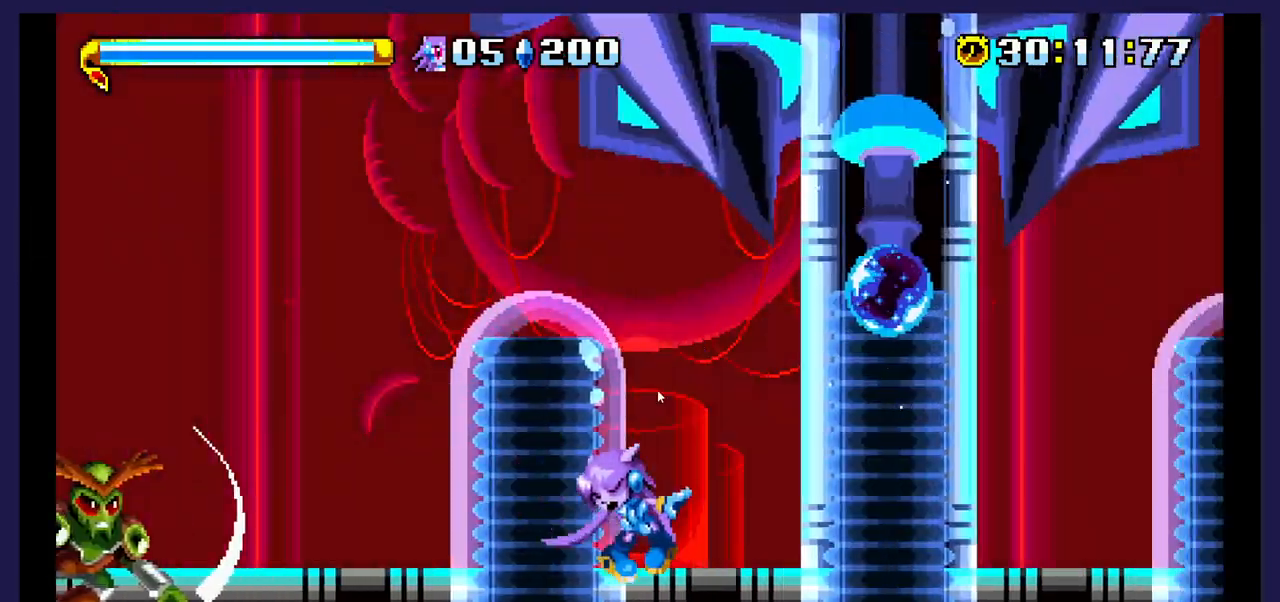
{"buttons": ["DPAD_LEFT"], "events": [[333, "DPAD_LEFT", "down"]]}
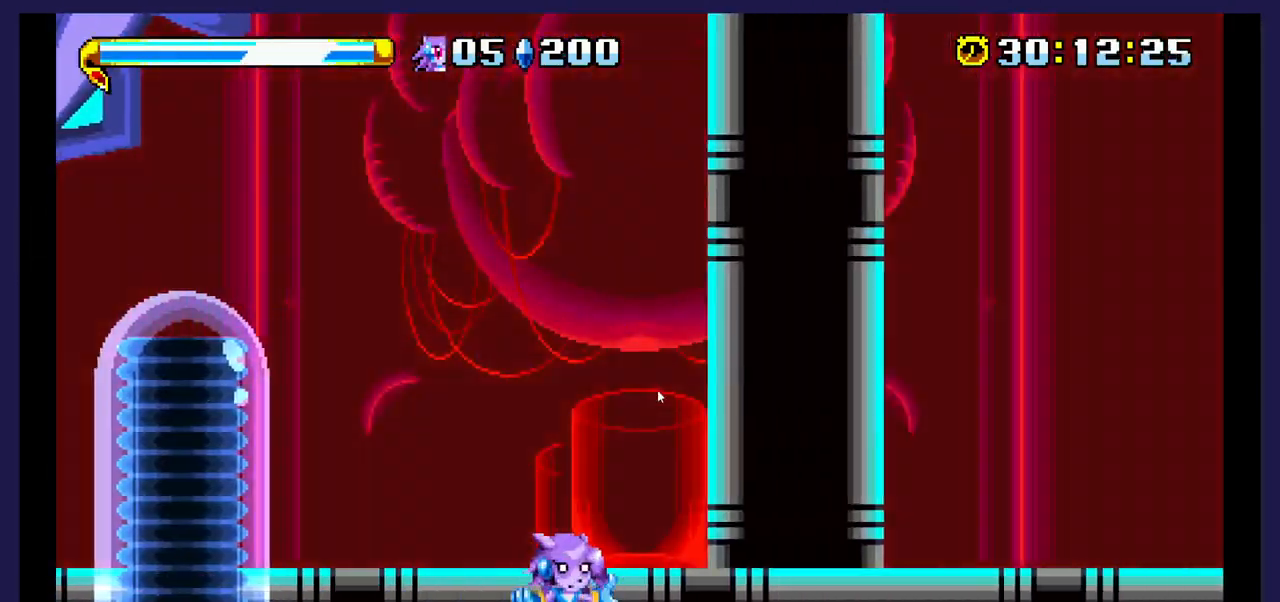
{"buttons": ["A", "DPAD_LEFT"], "events": [[17, "B", "down"], [167, "B", "up"], [417, "A", "down"]]}
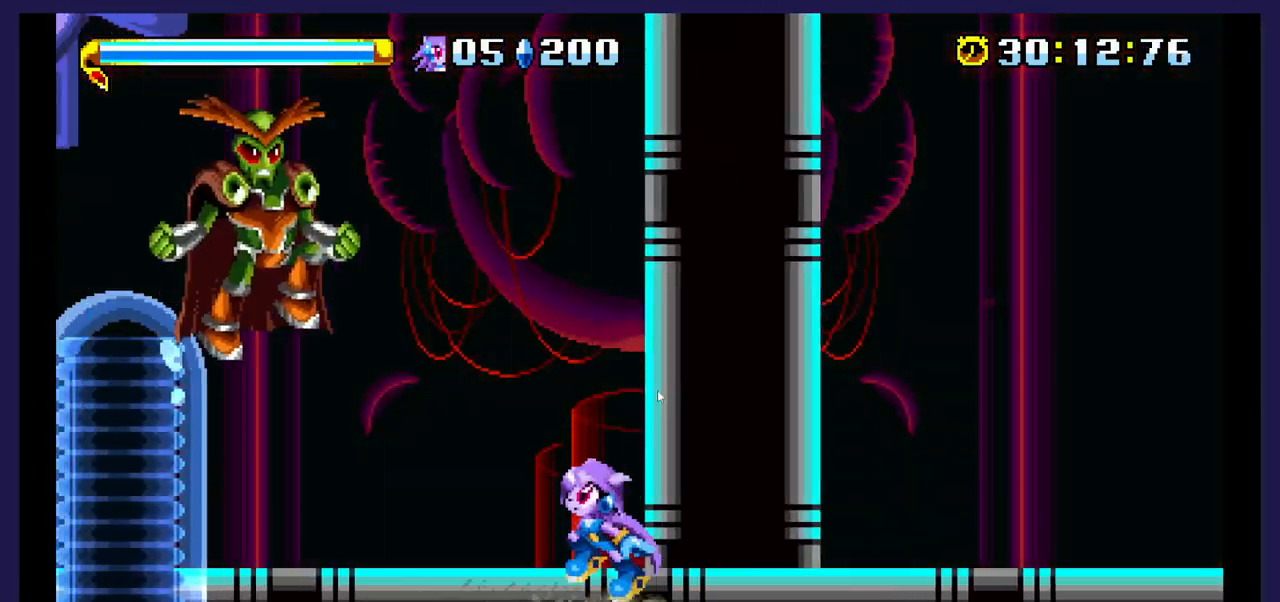
{"buttons": ["DPAD_RIGHT"], "events": [[50, "A", "up"], [150, "B", "down"], [250, "DPAD_LEFT", "up"], [283, "B", "up"], [300, "DPAD_RIGHT", "down"]]}
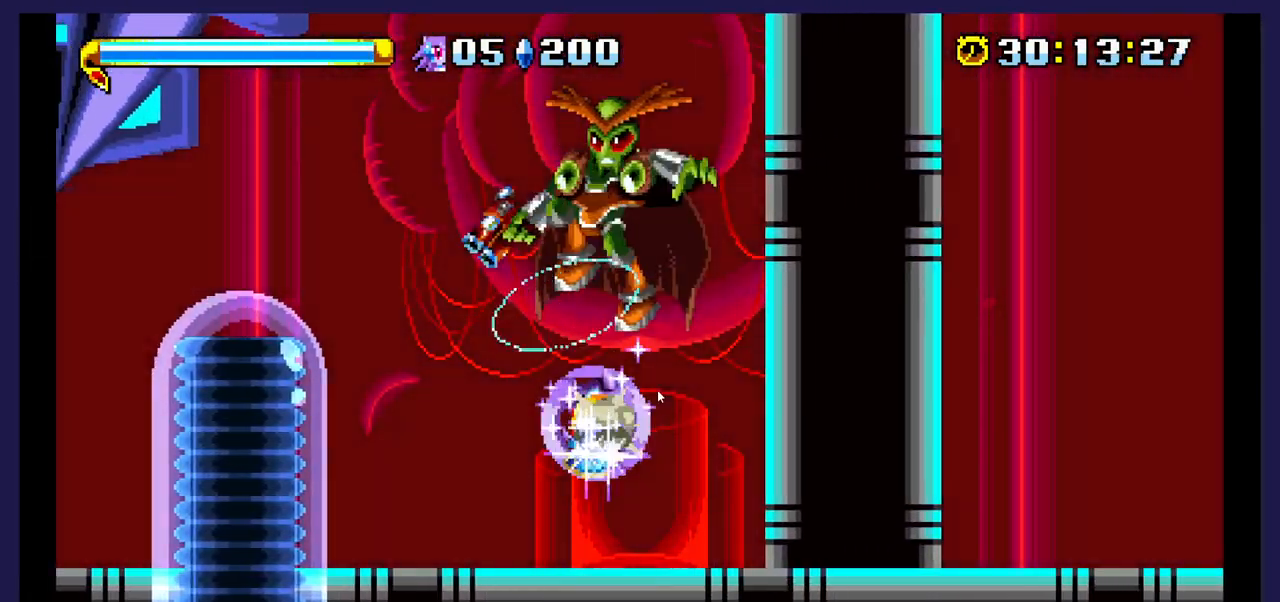
{"buttons": ["DPAD_RIGHT"], "events": [[17, "DPAD_RIGHT", "up"], [350, "DPAD_RIGHT", "down"]]}
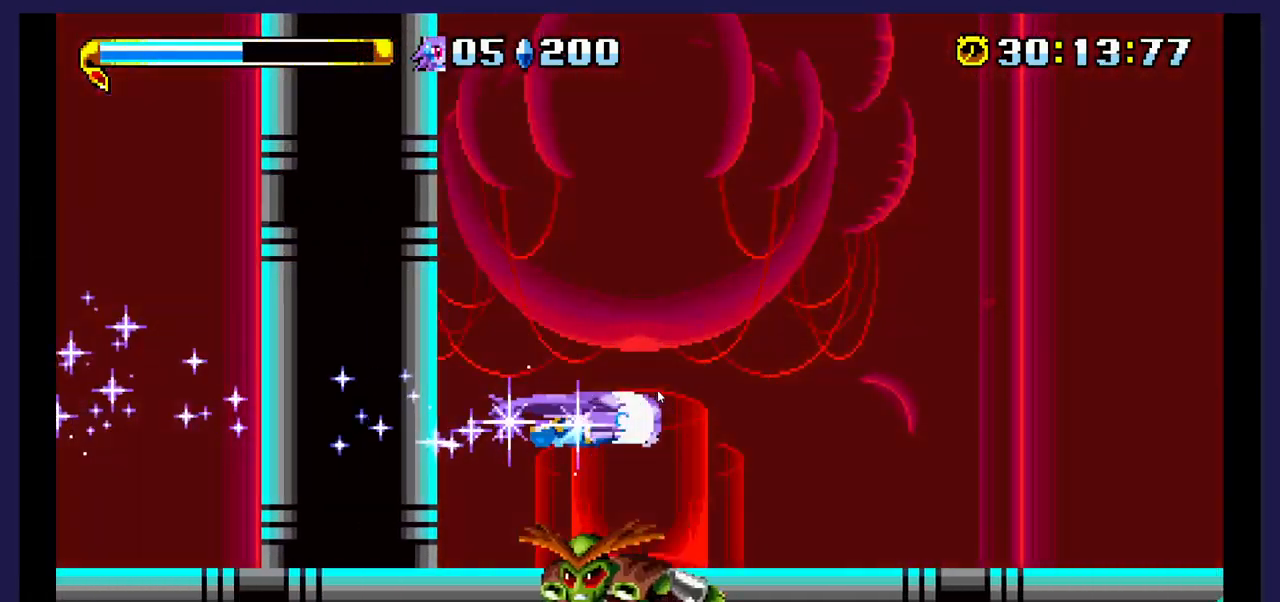
{"buttons": [], "events": [[117, "DPAD_RIGHT", "up"]]}
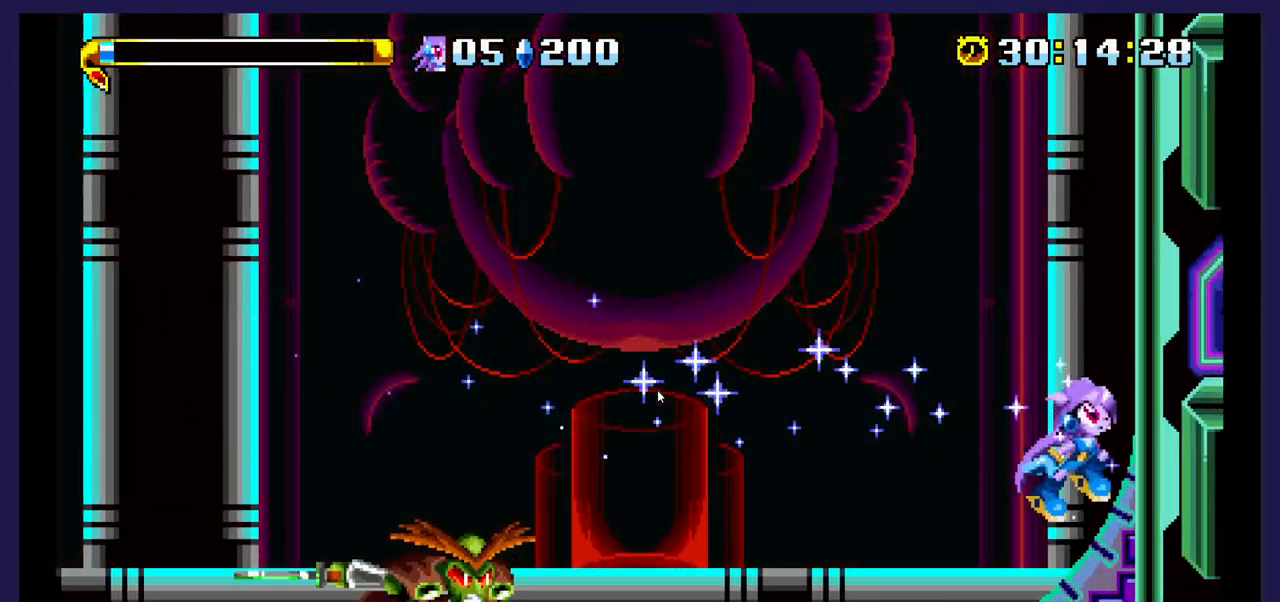
{"buttons": [], "events": [[117, "DPAD_LEFT", "down"], [300, "A", "down"], [383, "DPAD_LEFT", "up"], [417, "A", "up"]]}
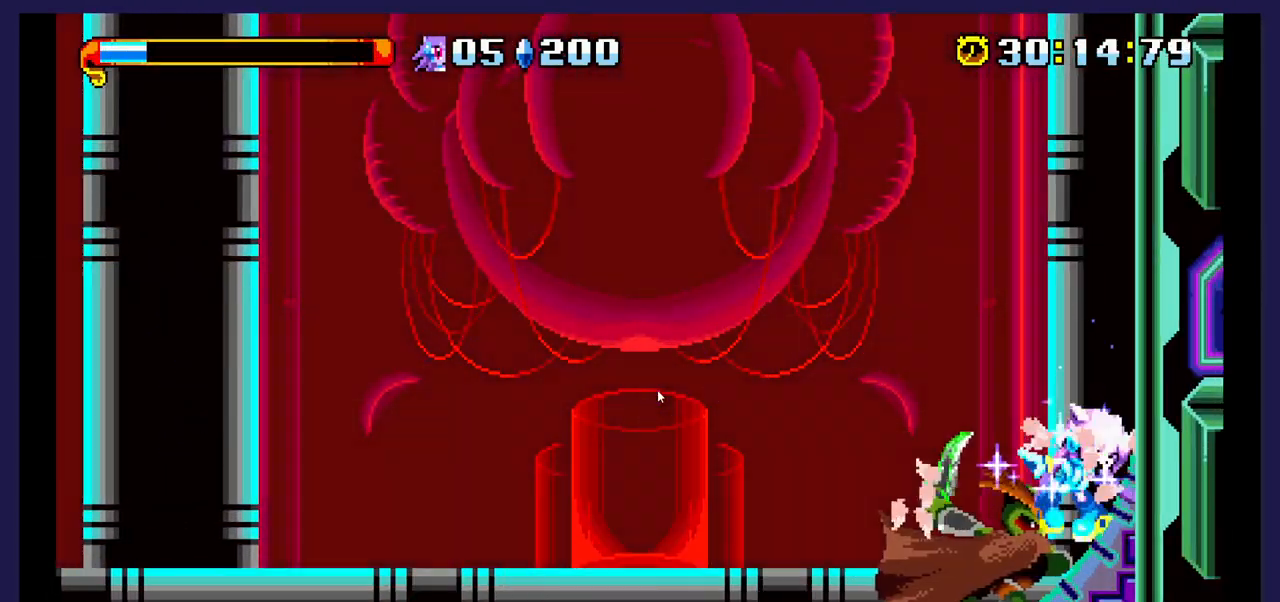
{"buttons": ["X"], "events": [[17, "X", "down"], [133, "X", "up"], [233, "DPAD_LEFT", "down"], [233, "X", "down"], [350, "X", "up"], [400, "DPAD_LEFT", "up"], [433, "X", "down"]]}